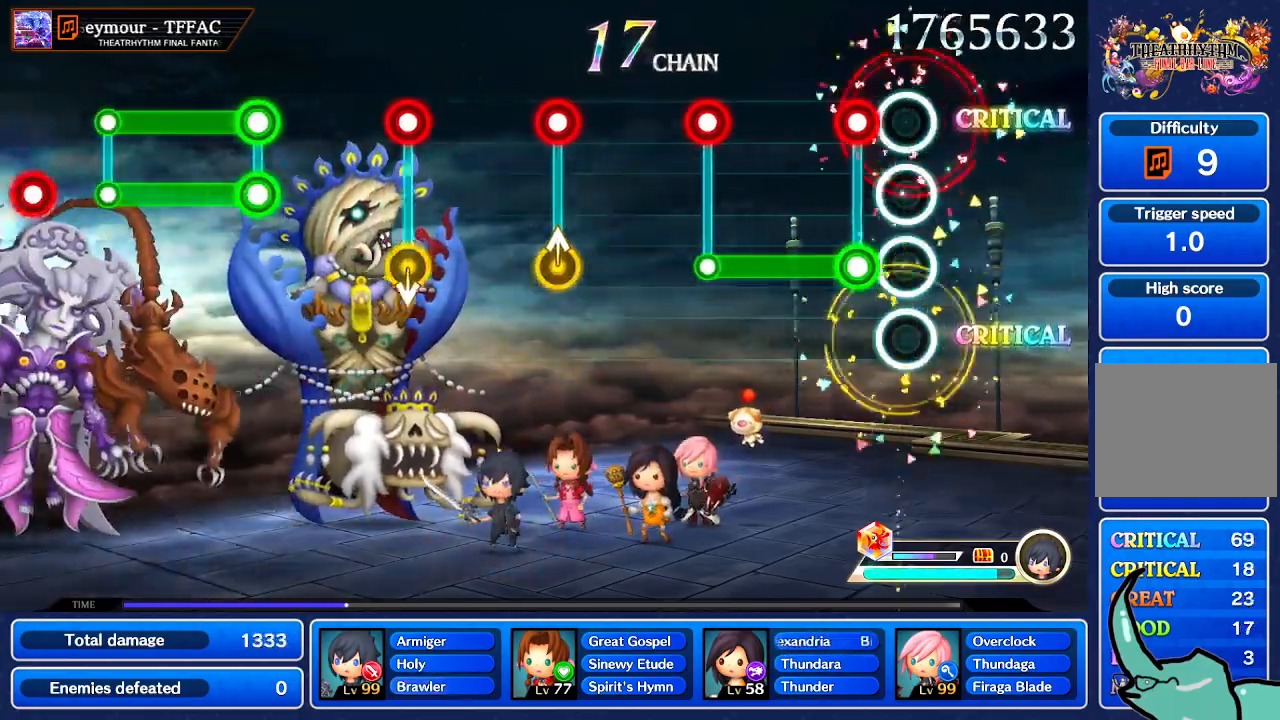
Gameplay with a controller (Nintendo layout); each line is a JSON object with the inputs held at the frame after it. "events" lists button and stick changes between this image and that frame as [ms after this image, input, new state], when the widget could be followed in between. Not read: L1 L3 R1 R3 SELECT START.
{"buttons": [], "left_stick": "center", "right_stick": "center", "events": []}
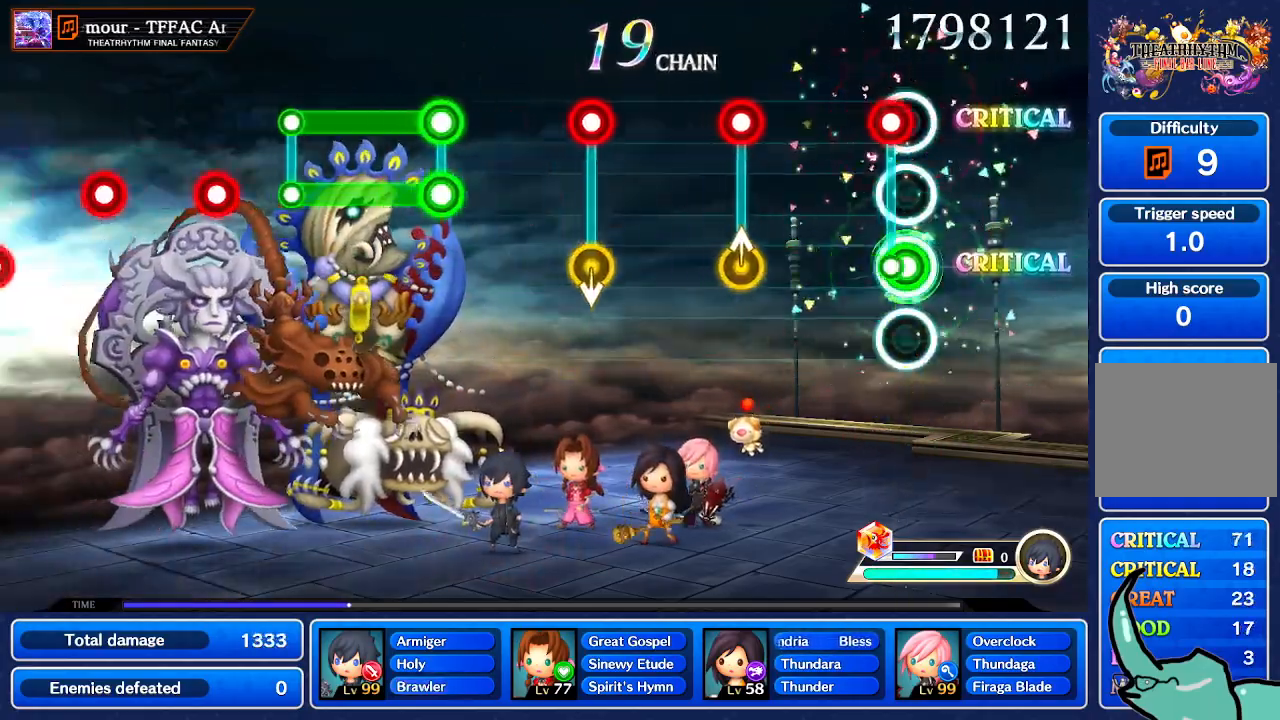
{"buttons": [], "left_stick": "up", "right_stick": "center", "events": [[467, "left_stick", "up"]]}
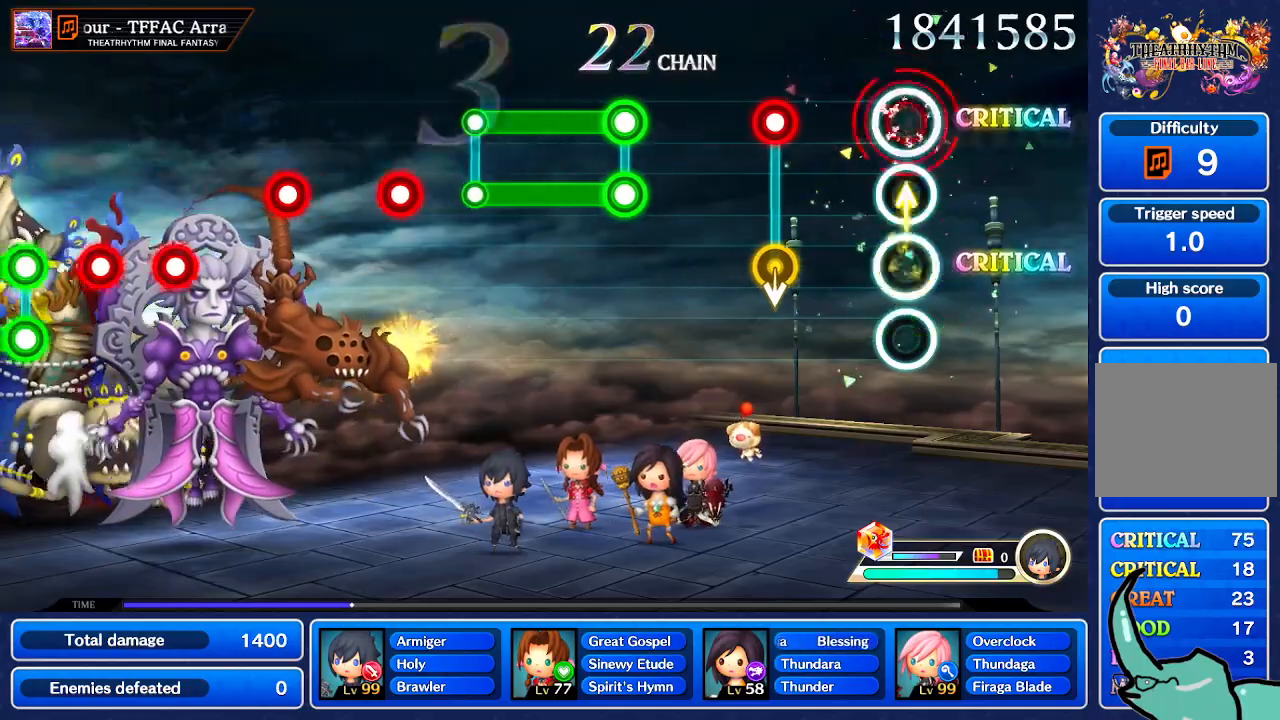
{"buttons": [], "left_stick": "center", "right_stick": "center", "events": [[33, "left_stick", "center"]]}
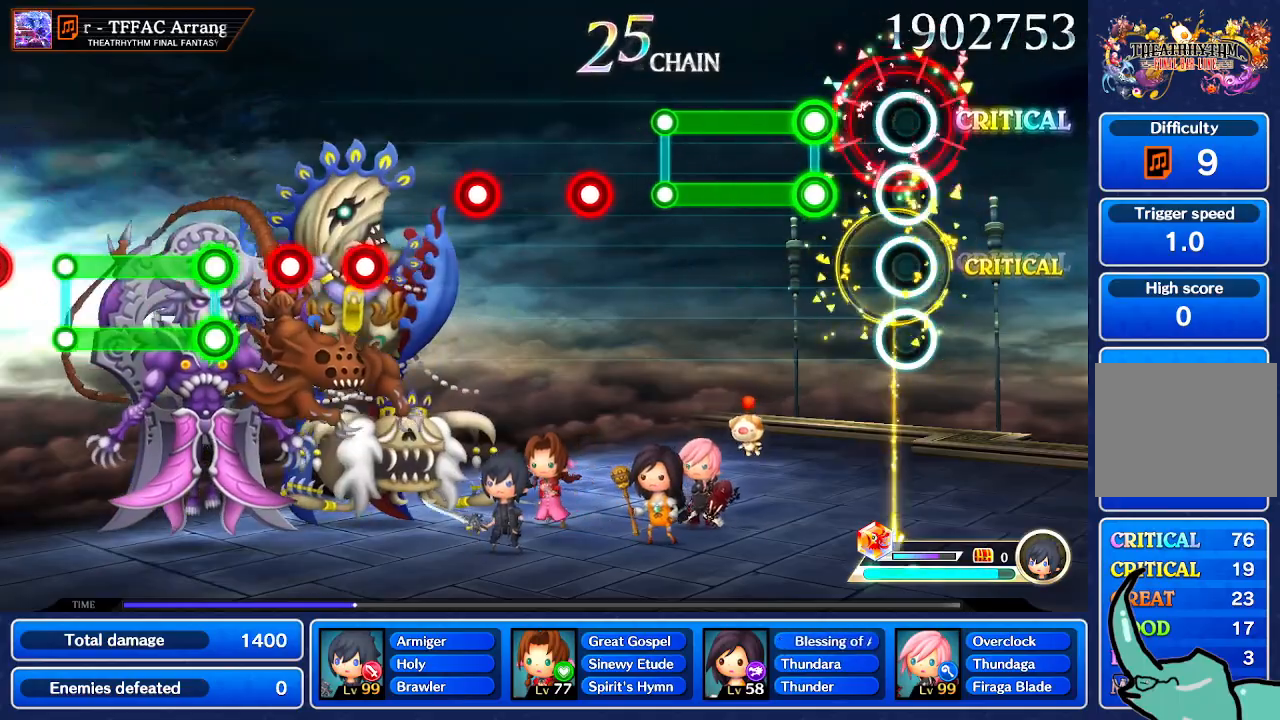
{"buttons": [], "left_stick": "center", "right_stick": "center", "events": []}
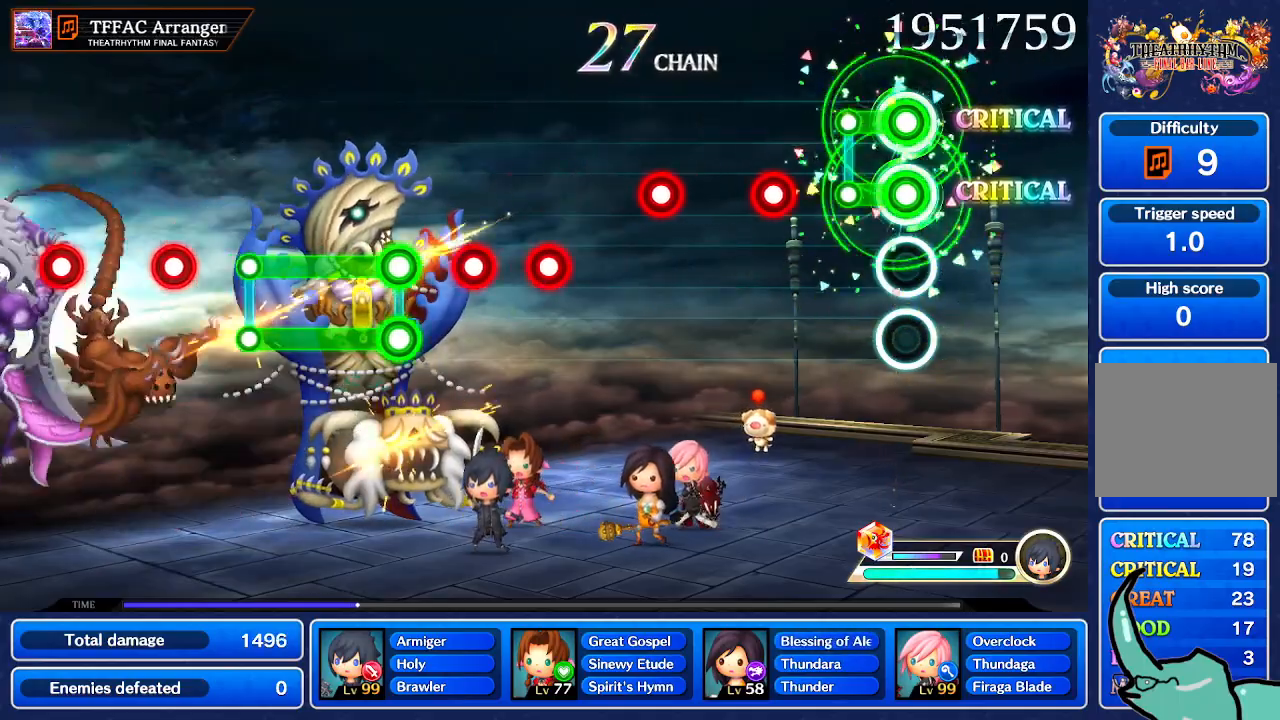
{"buttons": [], "left_stick": "center", "right_stick": "center", "events": []}
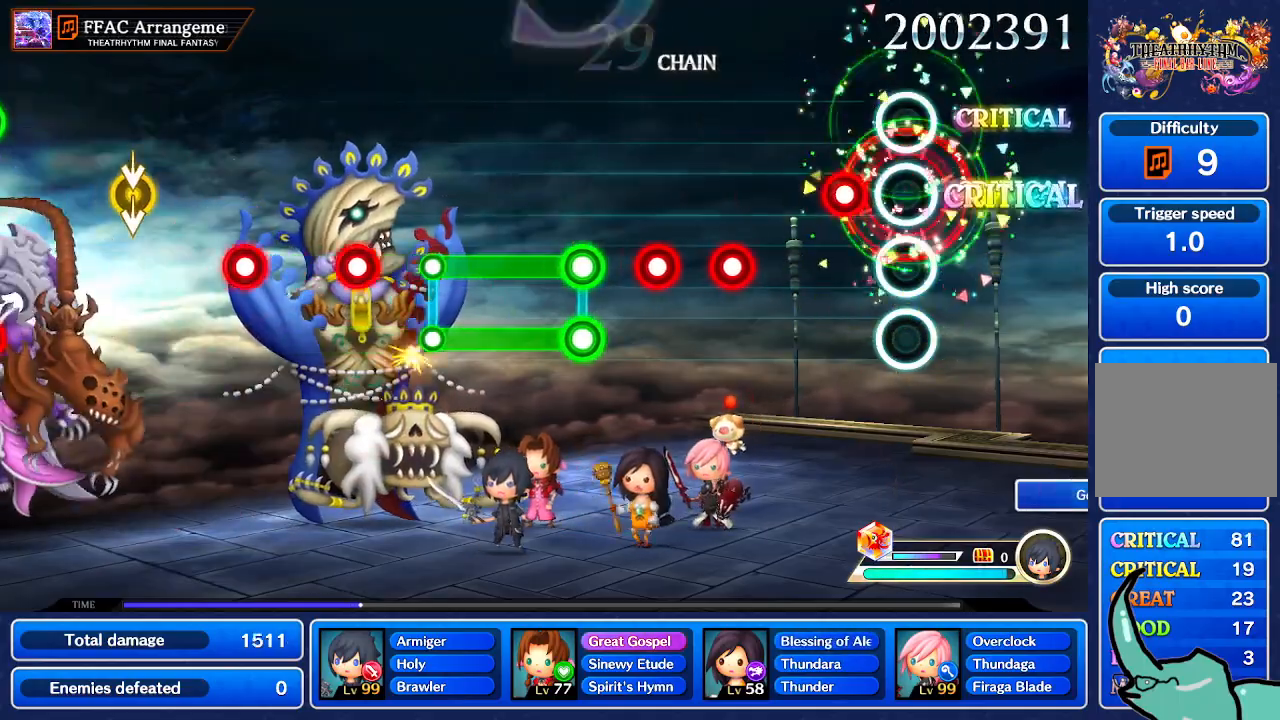
{"buttons": [], "left_stick": "center", "right_stick": "center", "events": []}
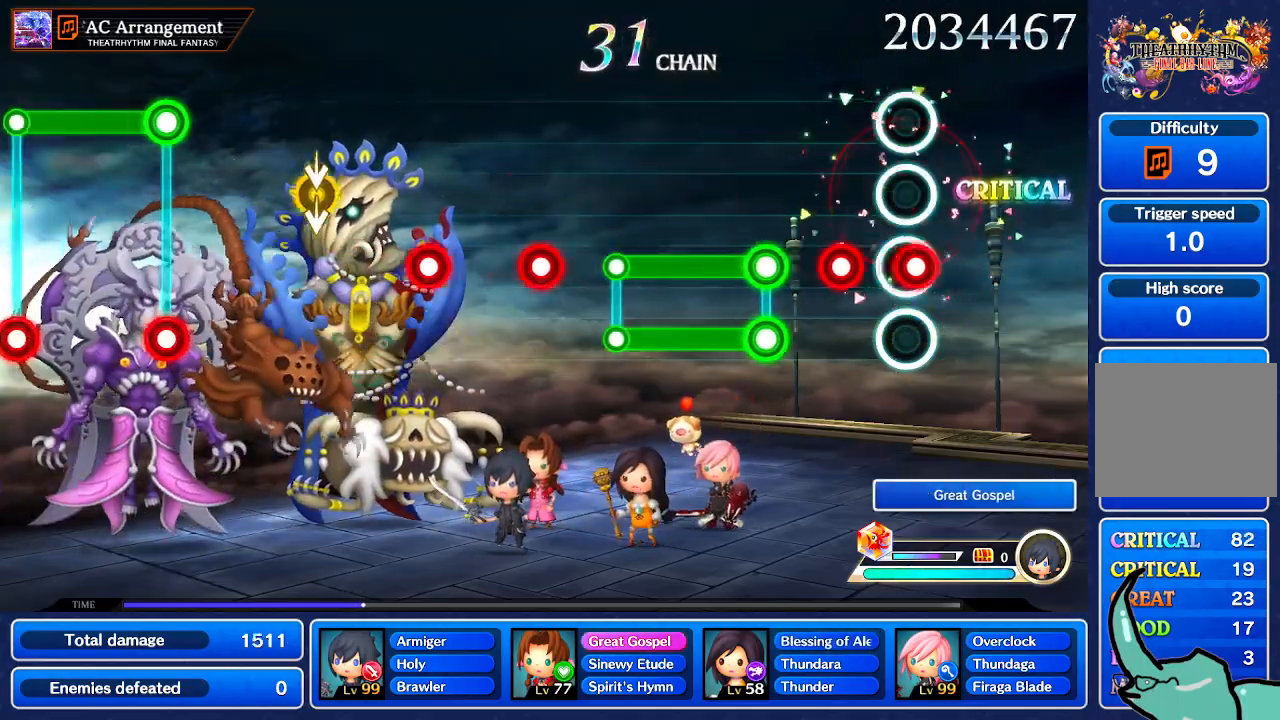
{"buttons": [], "left_stick": "center", "right_stick": "center", "events": []}
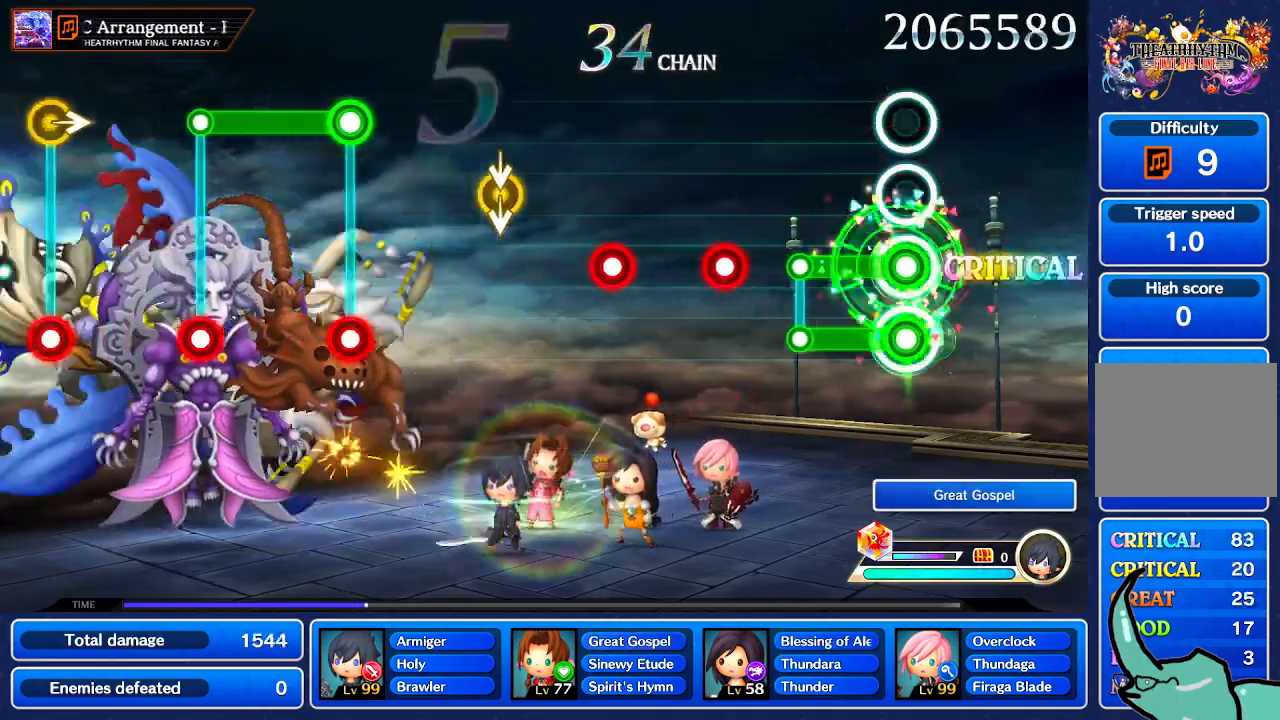
{"buttons": [], "left_stick": "center", "right_stick": "center", "events": []}
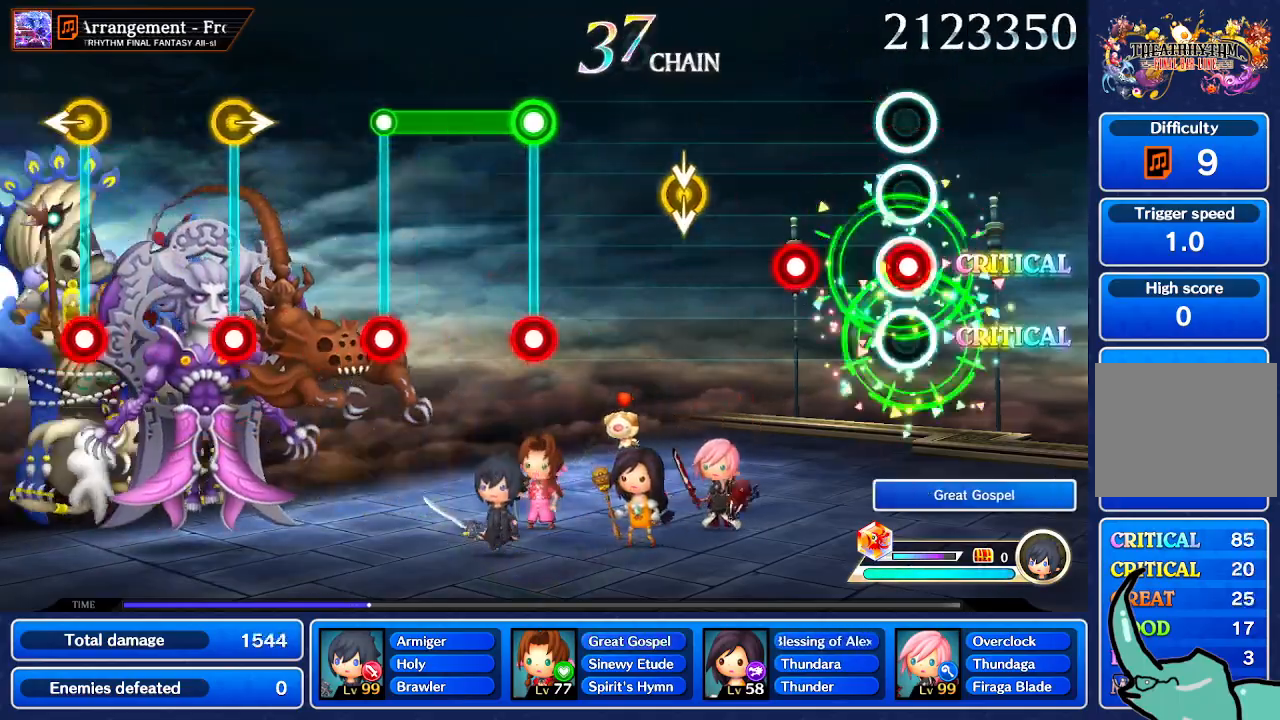
{"buttons": [], "left_stick": "center", "right_stick": "center", "events": []}
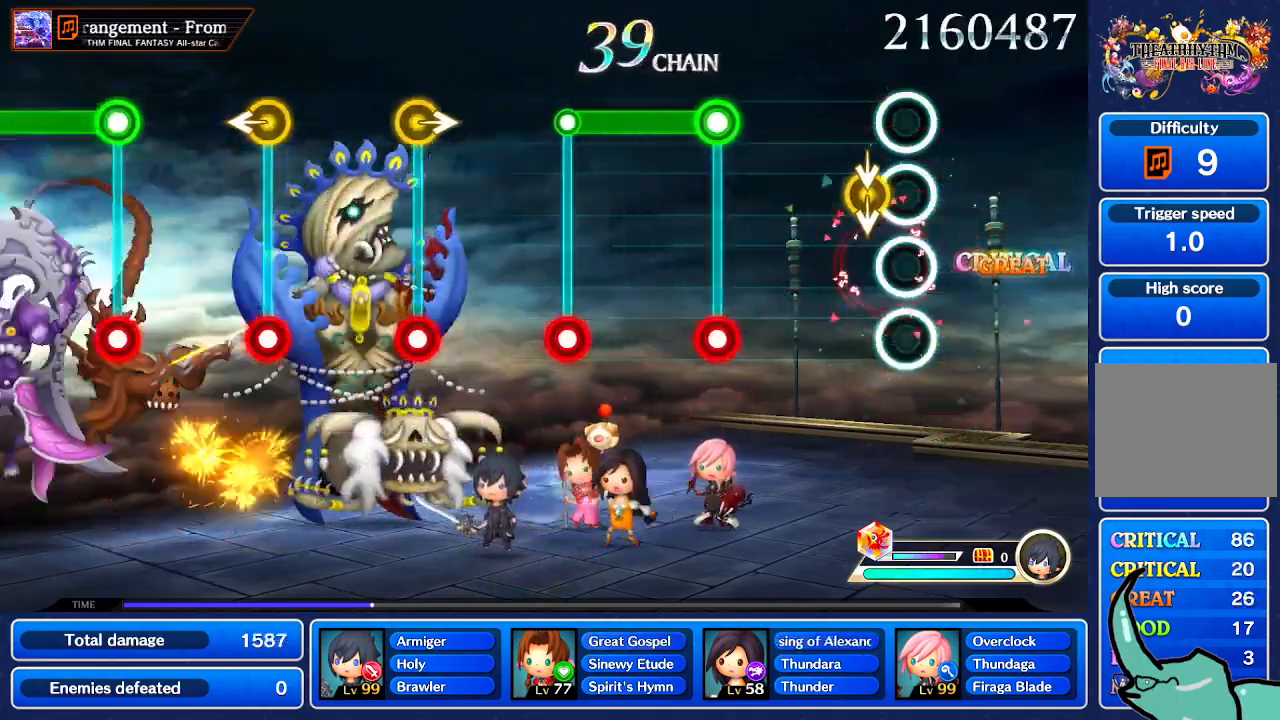
{"buttons": [], "left_stick": "center", "right_stick": "center", "events": []}
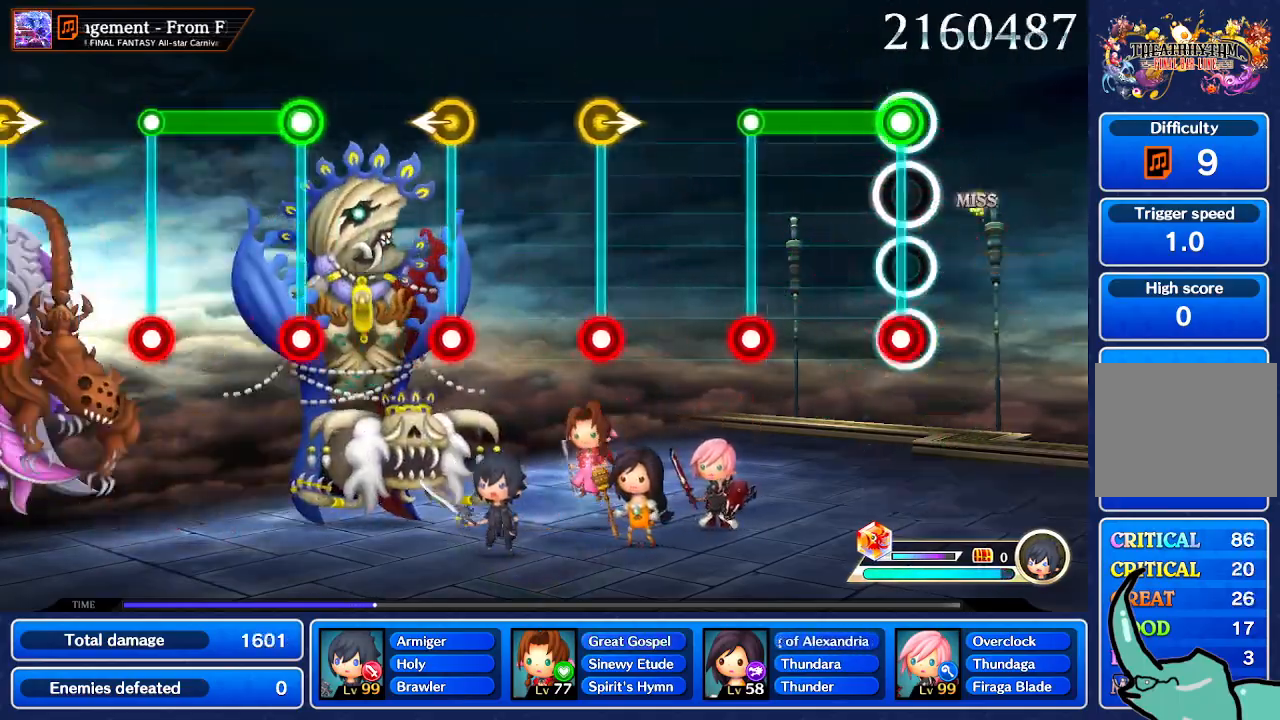
{"buttons": [], "left_stick": "center", "right_stick": "center", "events": [[66, "left_stick", "down"], [166, "left_stick", "center"]]}
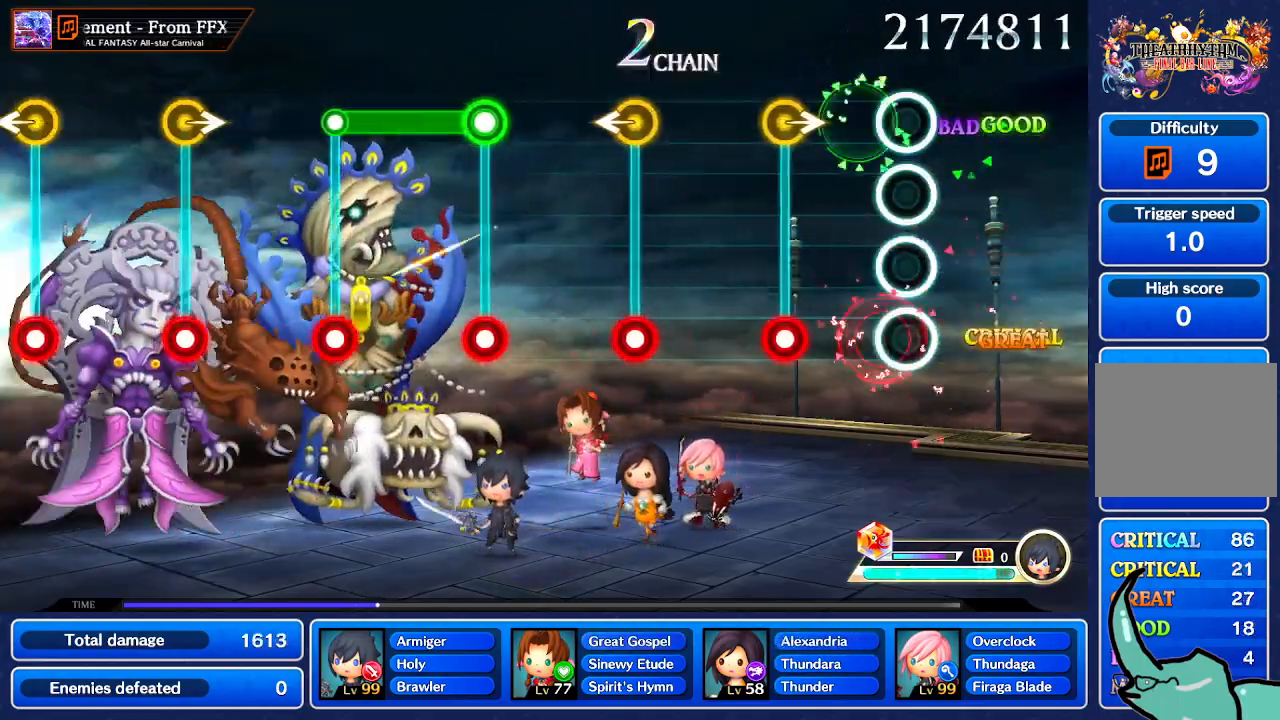
{"buttons": [], "left_stick": "center", "right_stick": "center", "events": [[334, "left_stick", "right"], [434, "left_stick", "center"]]}
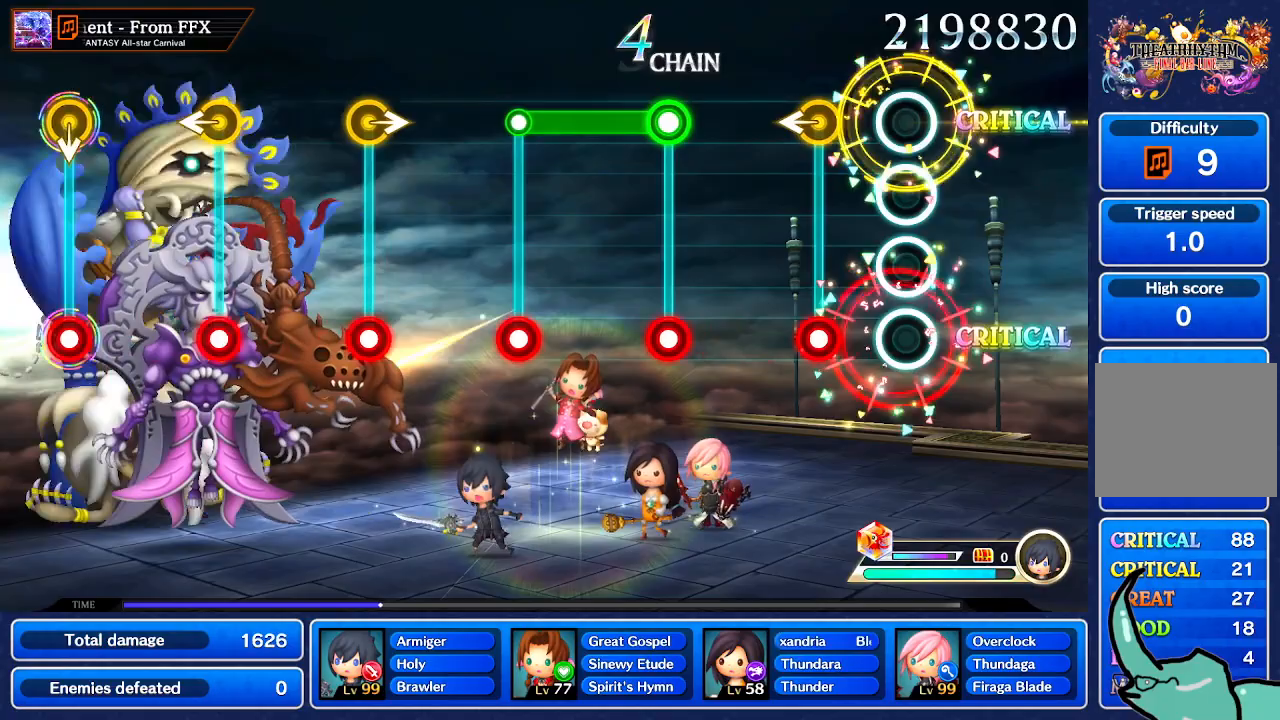
{"buttons": [], "left_stick": "center", "right_stick": "center", "events": []}
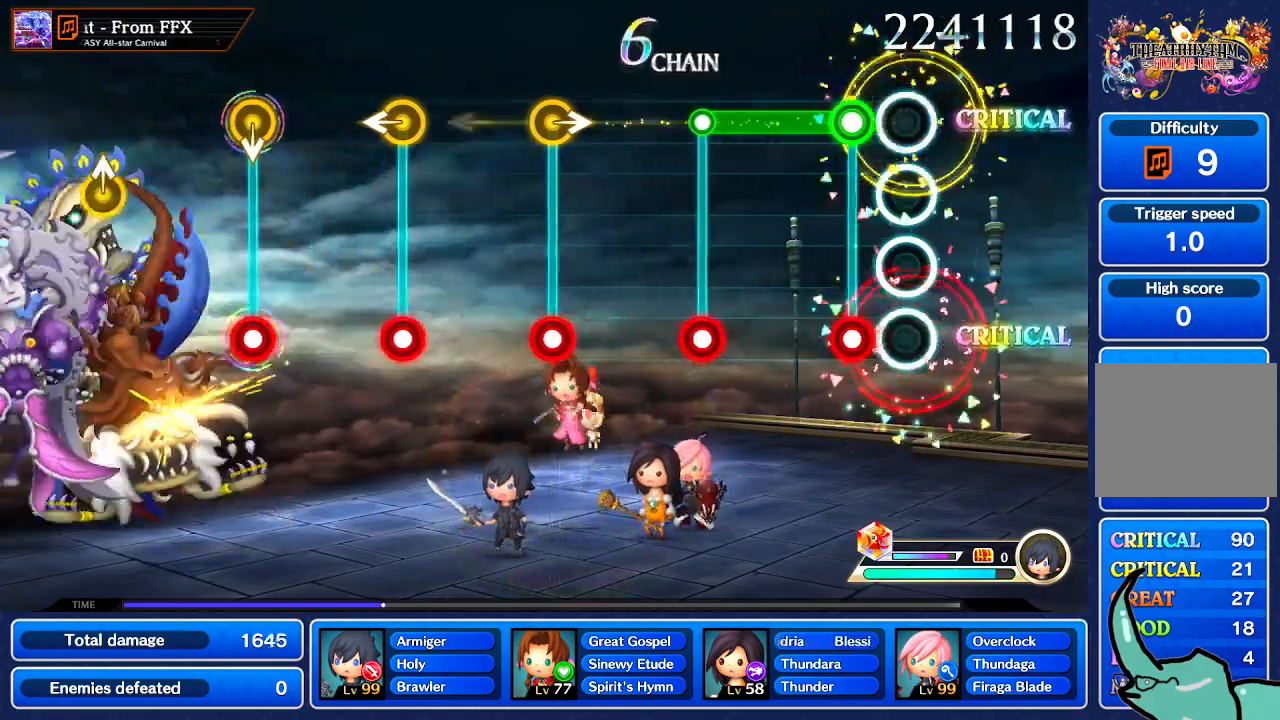
{"buttons": [], "left_stick": "center", "right_stick": "center", "events": []}